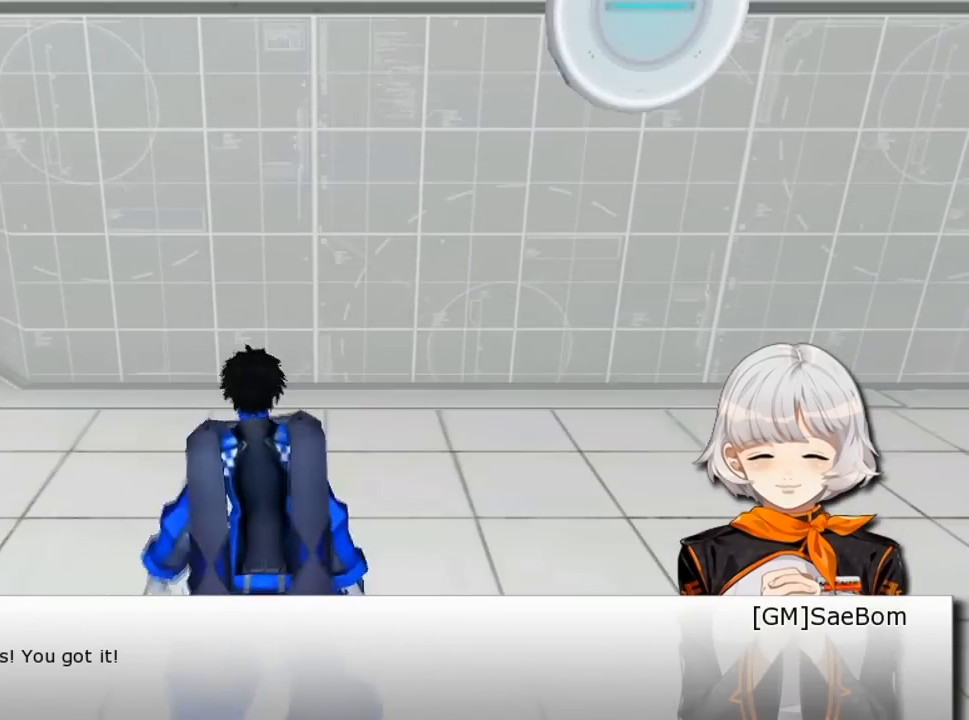
Gameplay with keyboard; each line is a JSON object with the keys held at the frame after it. "events" lists presses ("down") and releases ("up") of "a", "d", "s", "space" and "w" between this image and that frame as [ms after this image, input, new state], when the widget could be followed in between. No other keys are recorded. Mouse input is not recorded.
{"keys": ["space"], "events": []}
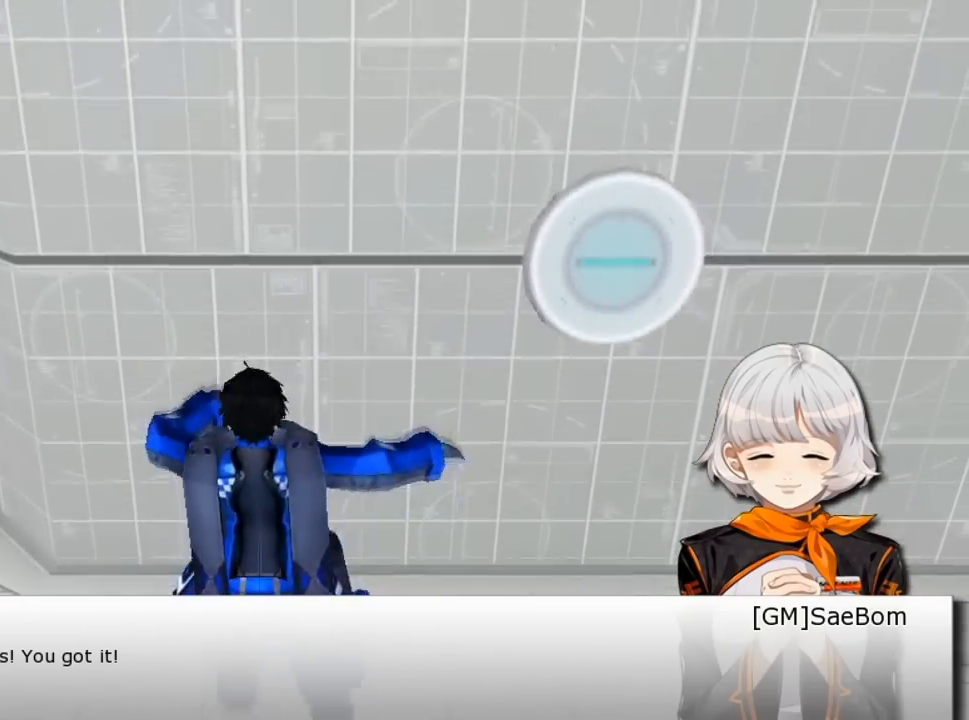
{"keys": ["space"], "events": []}
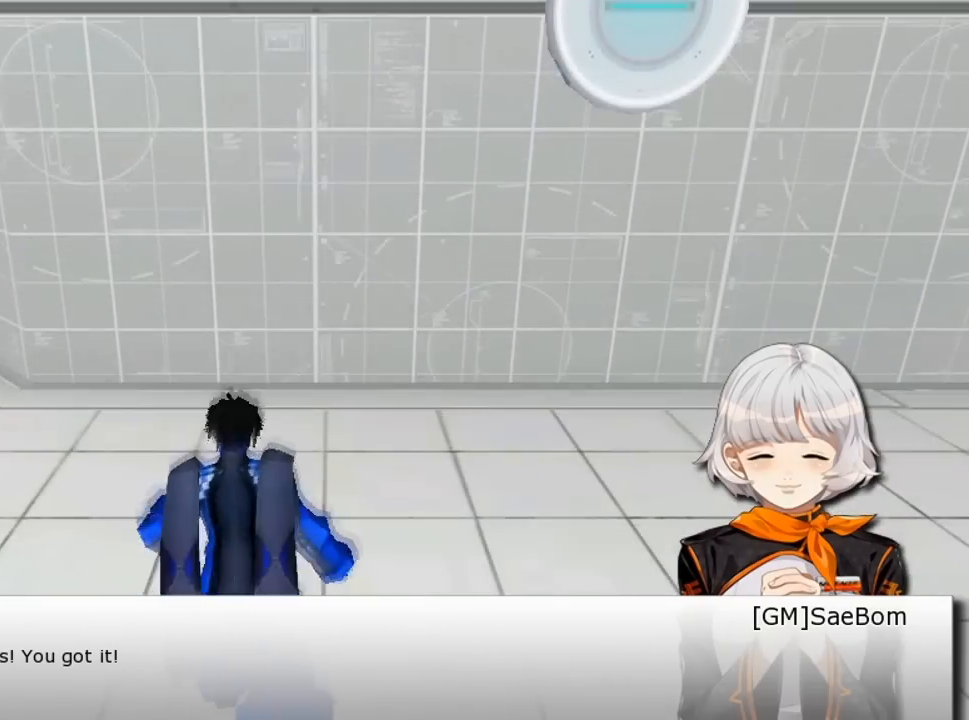
{"keys": ["space"], "events": []}
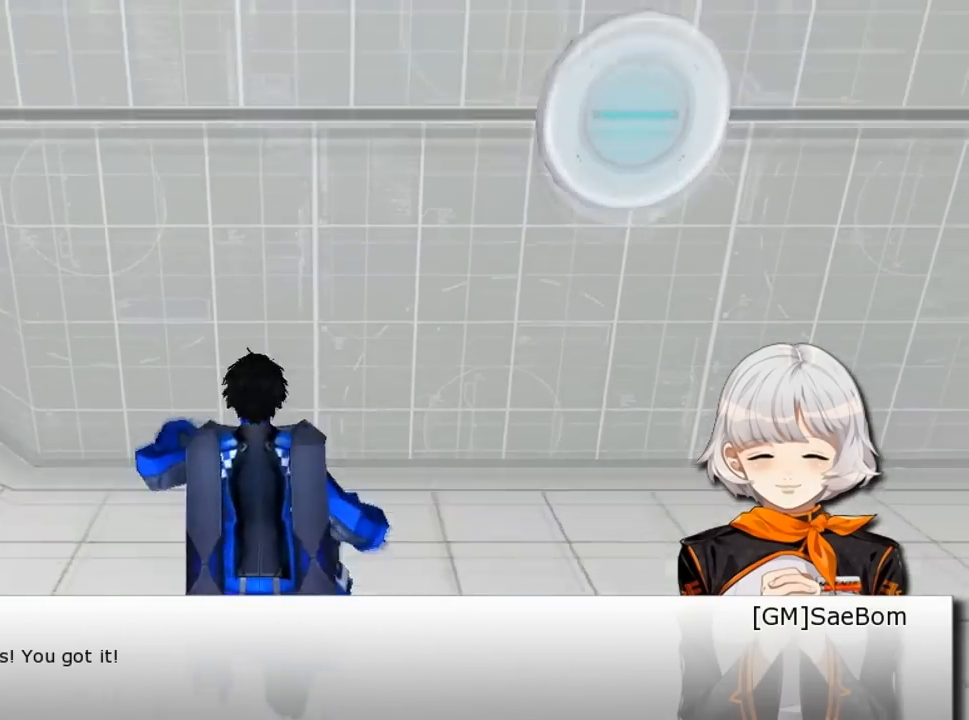
{"keys": ["space"], "events": []}
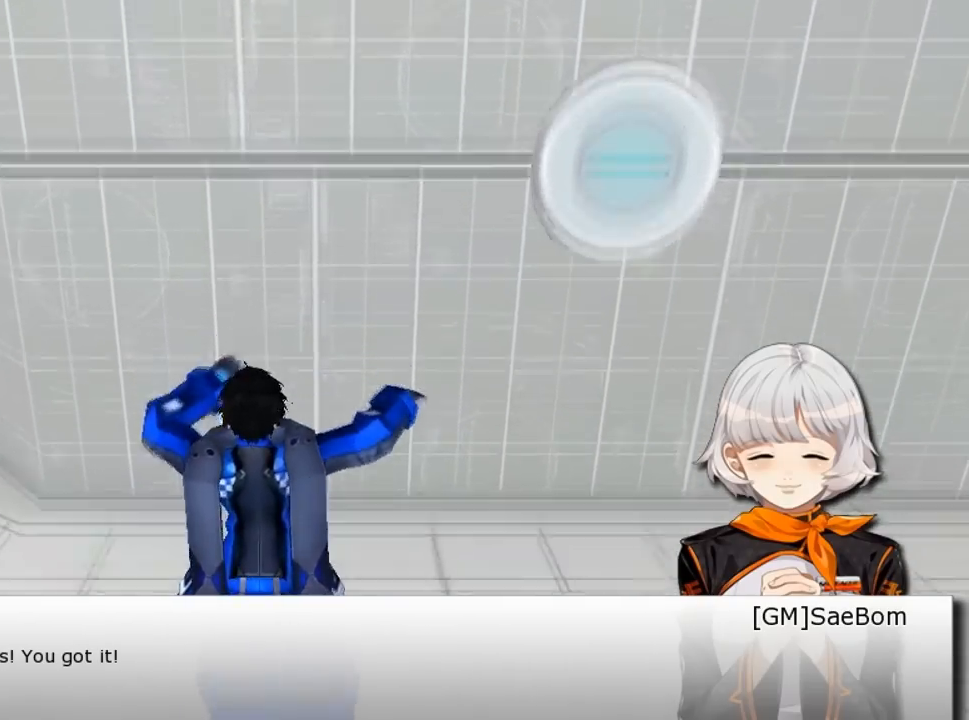
{"keys": ["space"], "events": []}
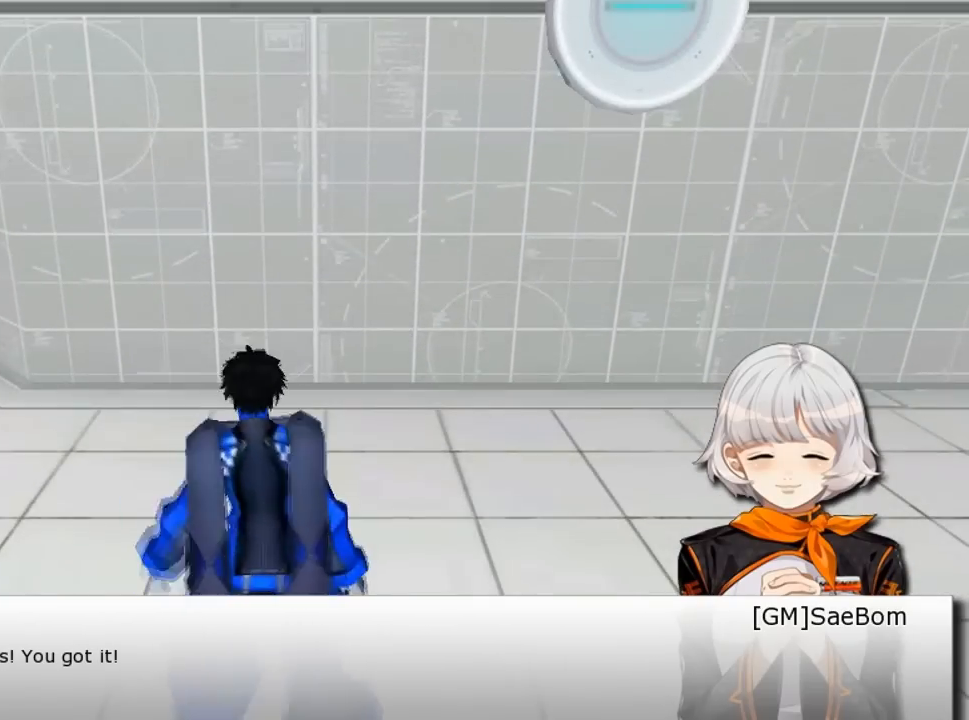
{"keys": ["space"], "events": []}
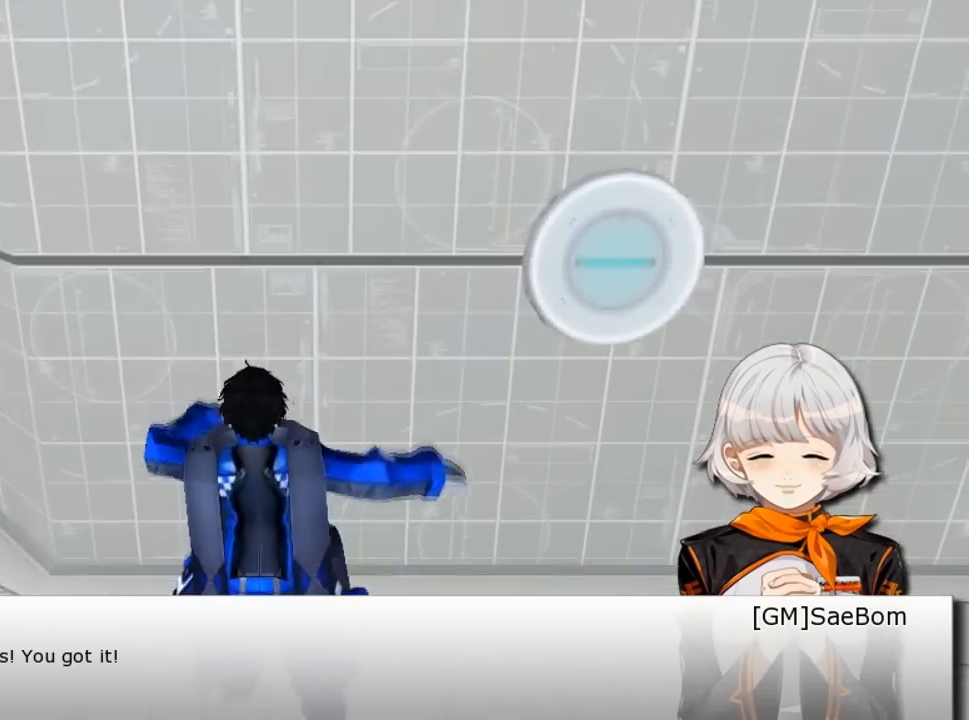
{"keys": ["space"], "events": []}
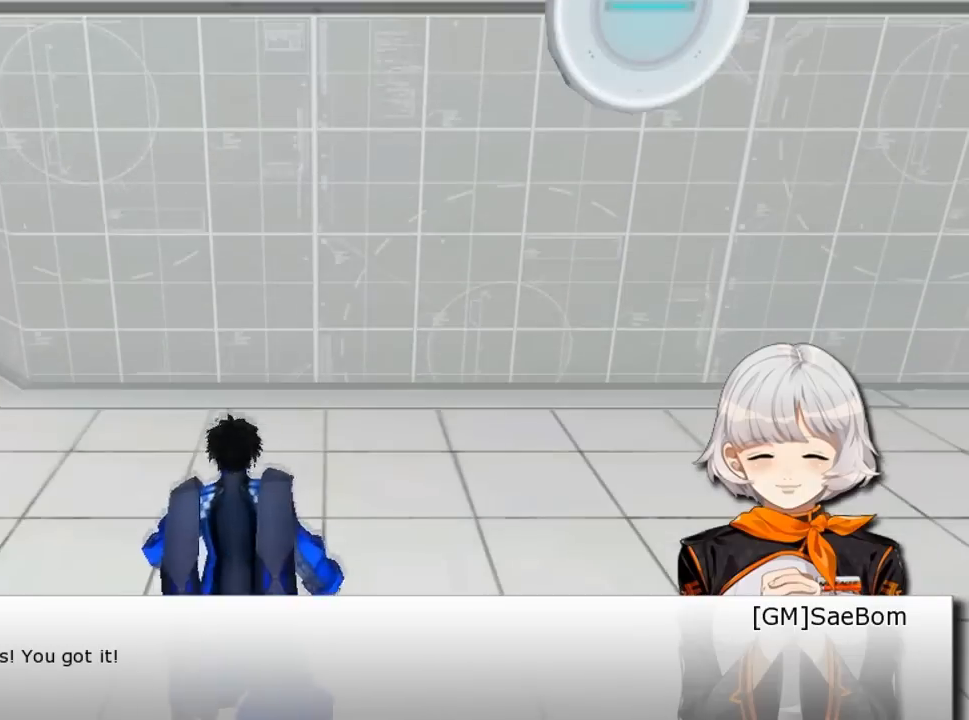
{"keys": ["space"], "events": []}
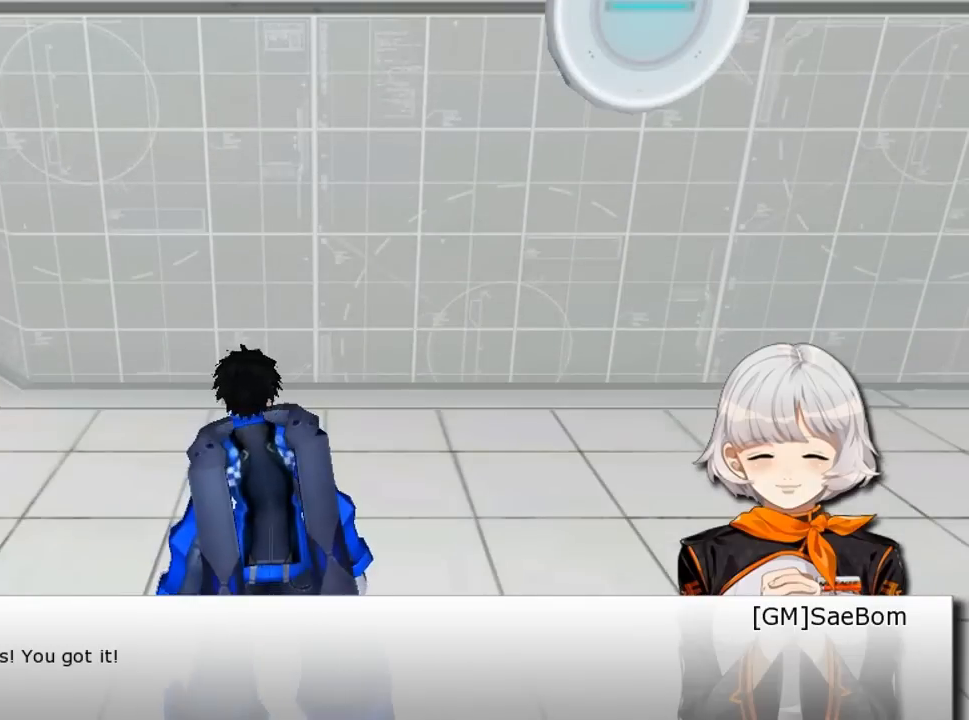
{"keys": ["space"], "events": []}
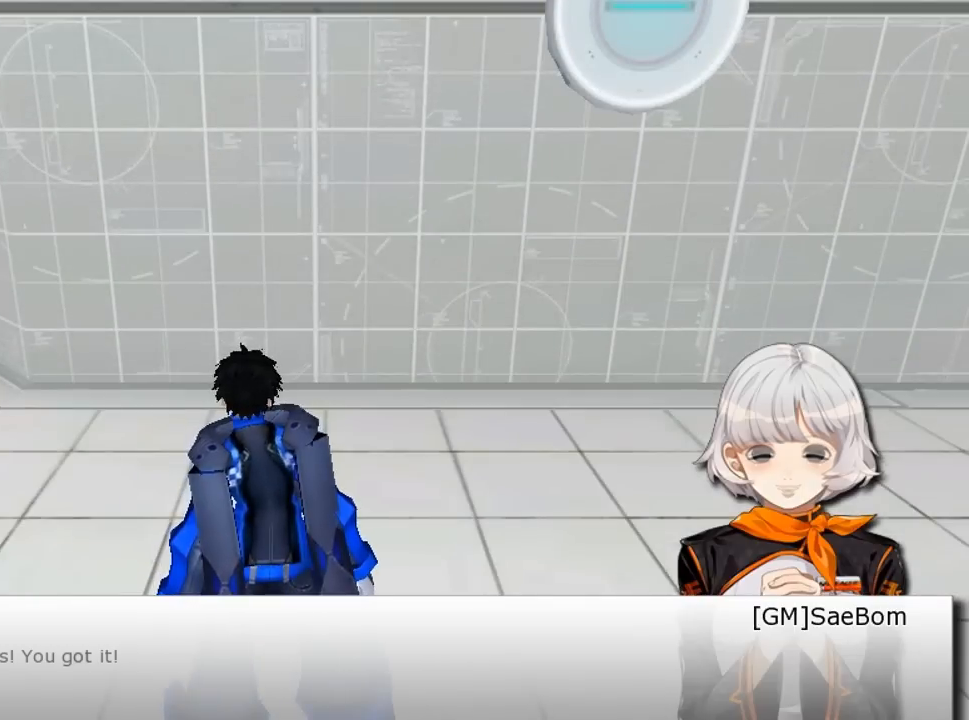
{"keys": [], "events": [[33, "space", "up"]]}
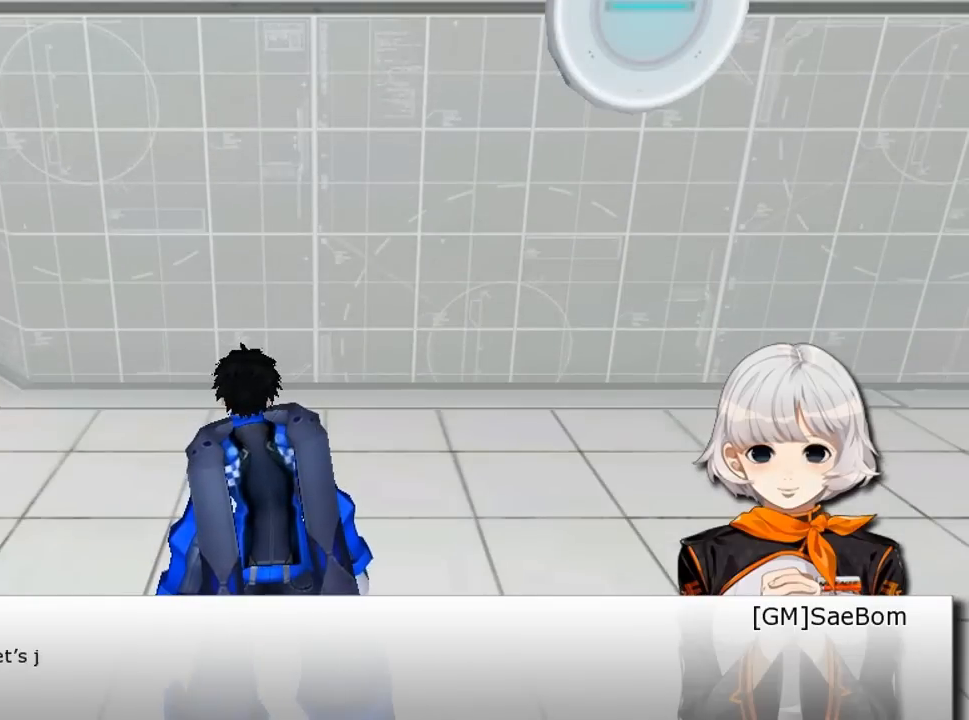
{"keys": [], "events": []}
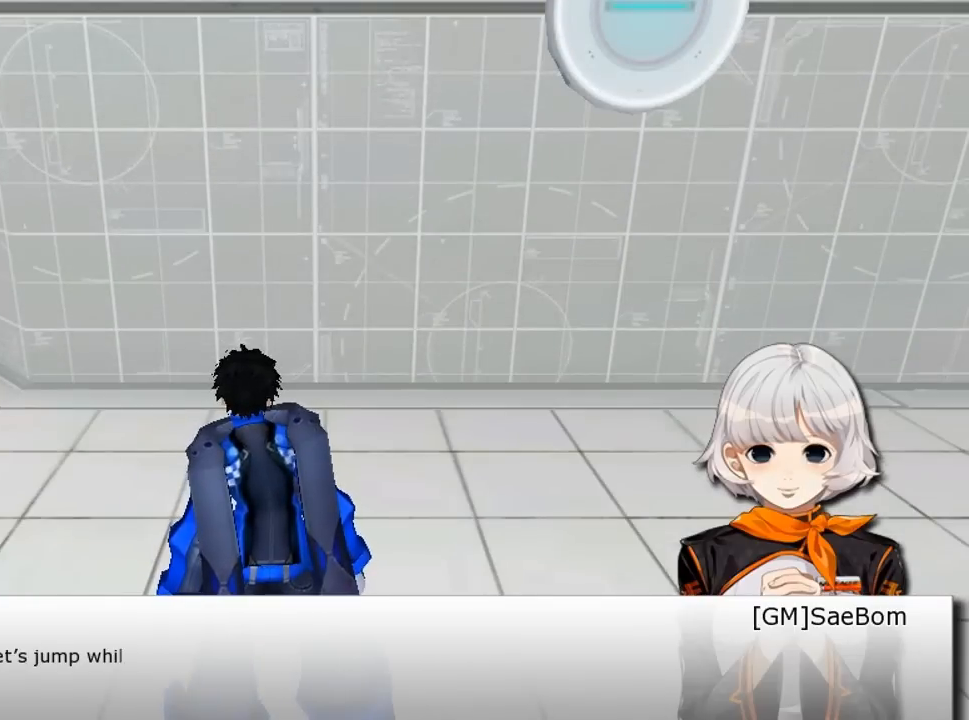
{"keys": [], "events": []}
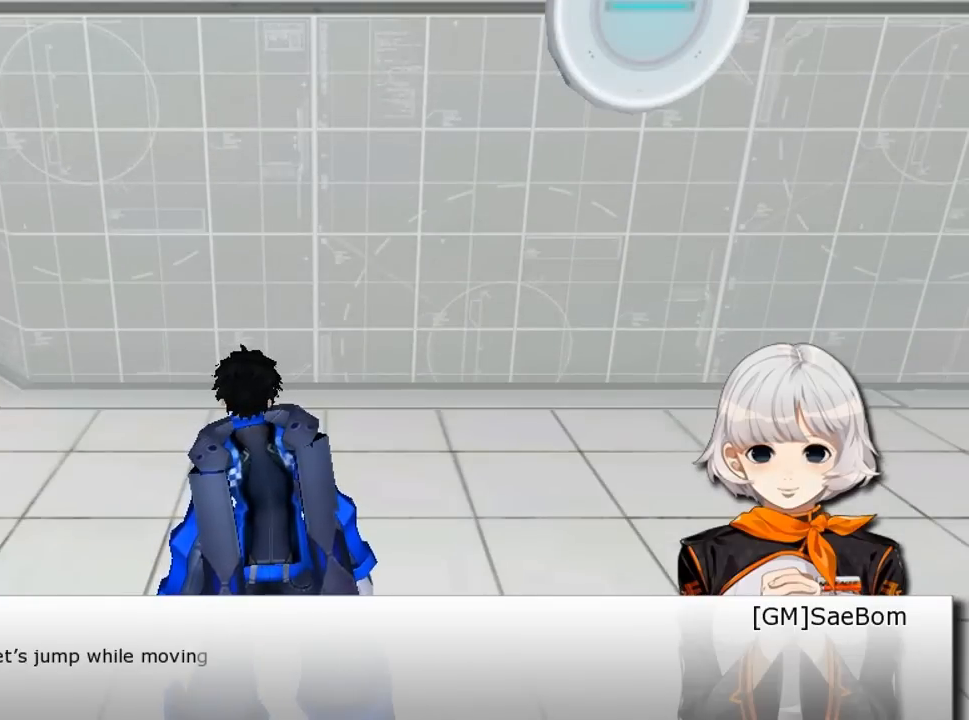
{"keys": [], "events": []}
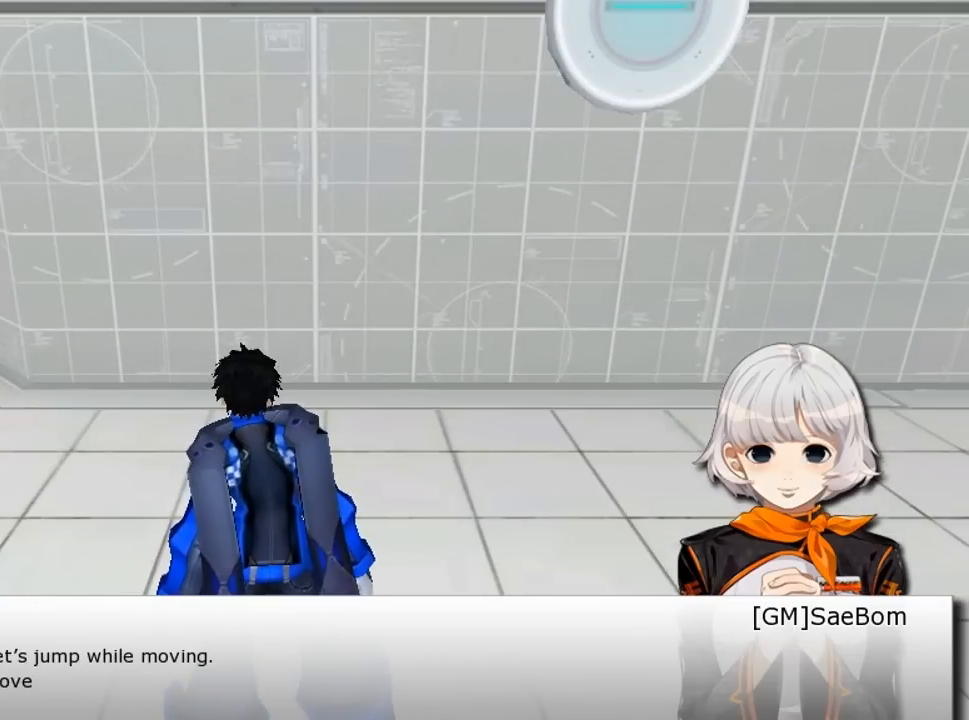
{"keys": [], "events": []}
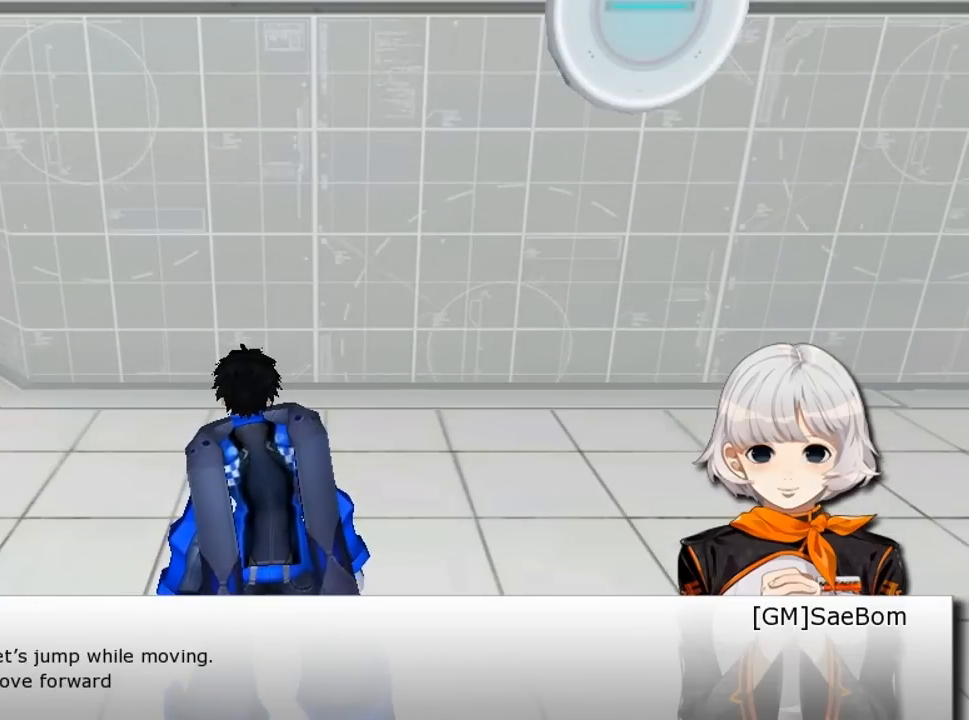
{"keys": [], "events": []}
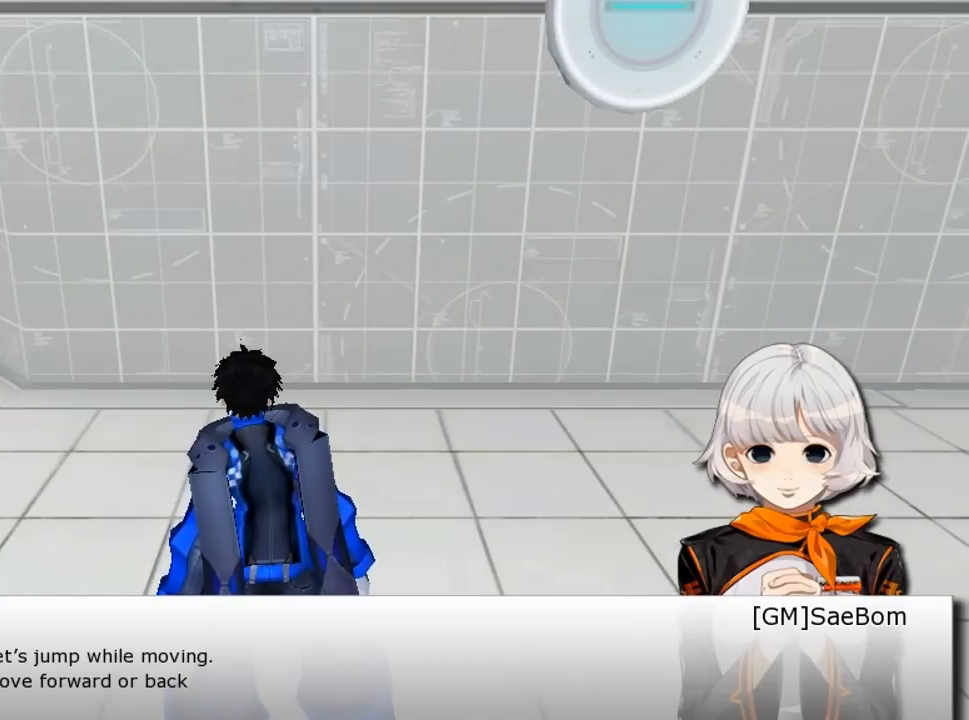
{"keys": [], "events": []}
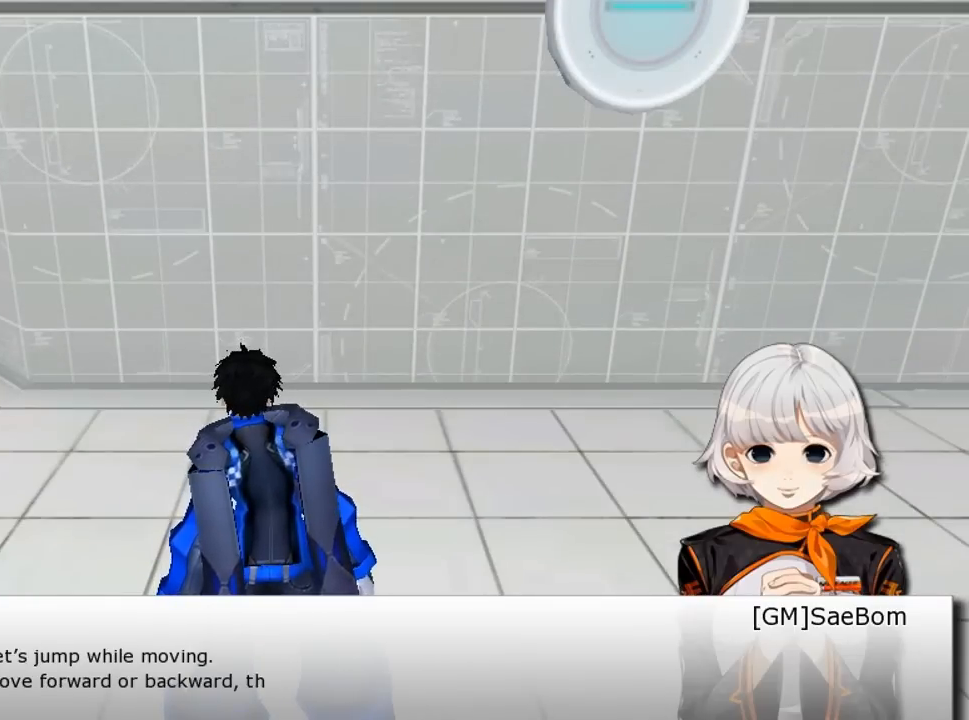
{"keys": [], "events": []}
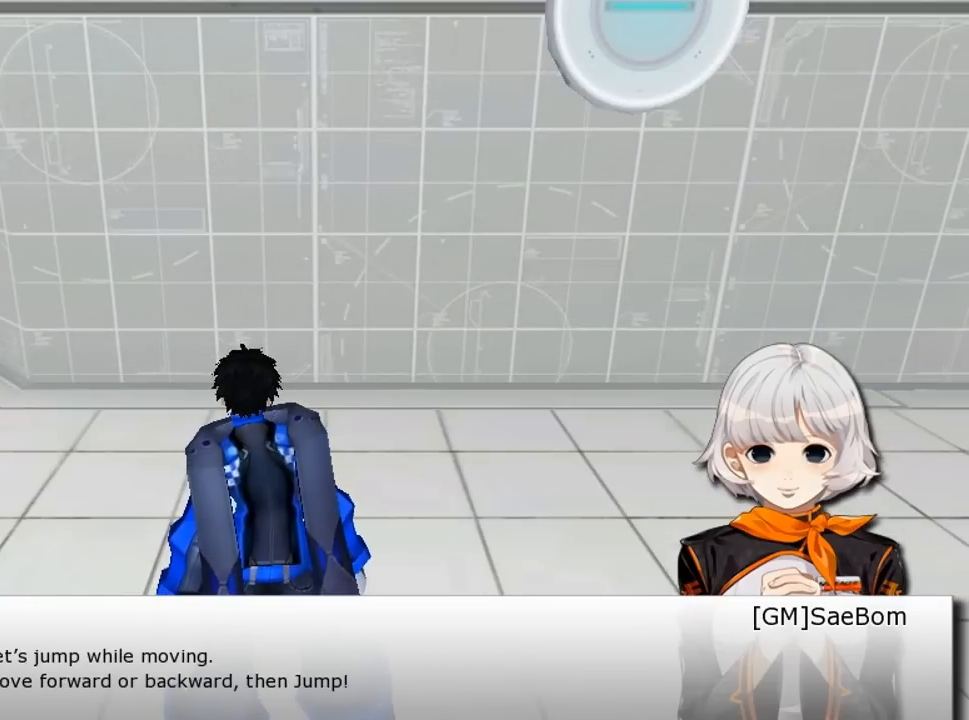
{"keys": [], "events": []}
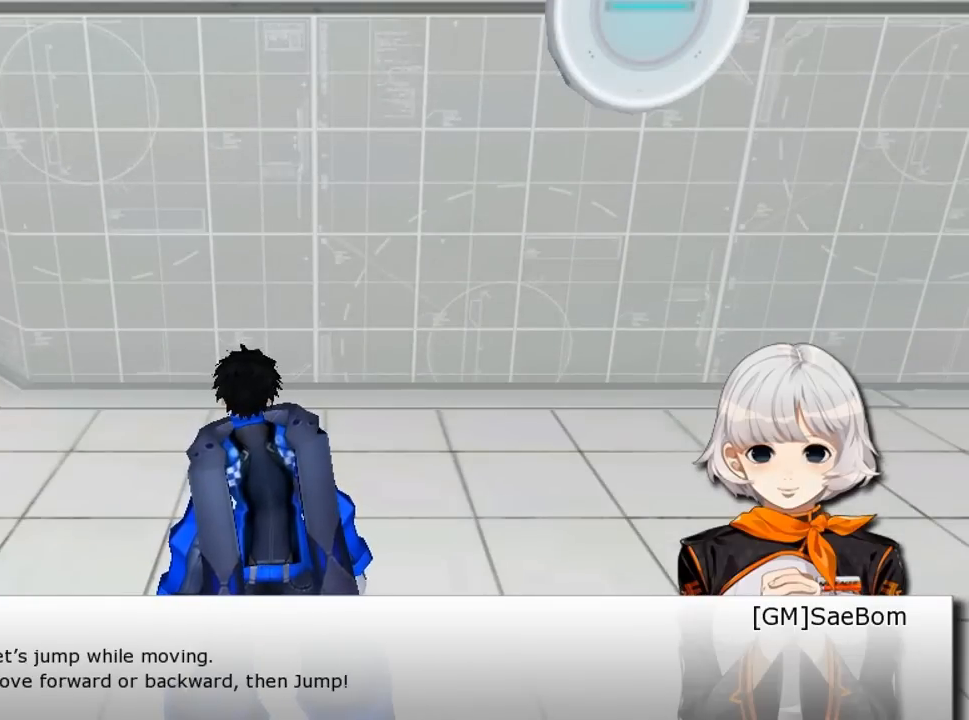
{"keys": ["space", "w"], "events": [[101, "space", "down"], [101, "w", "down"]]}
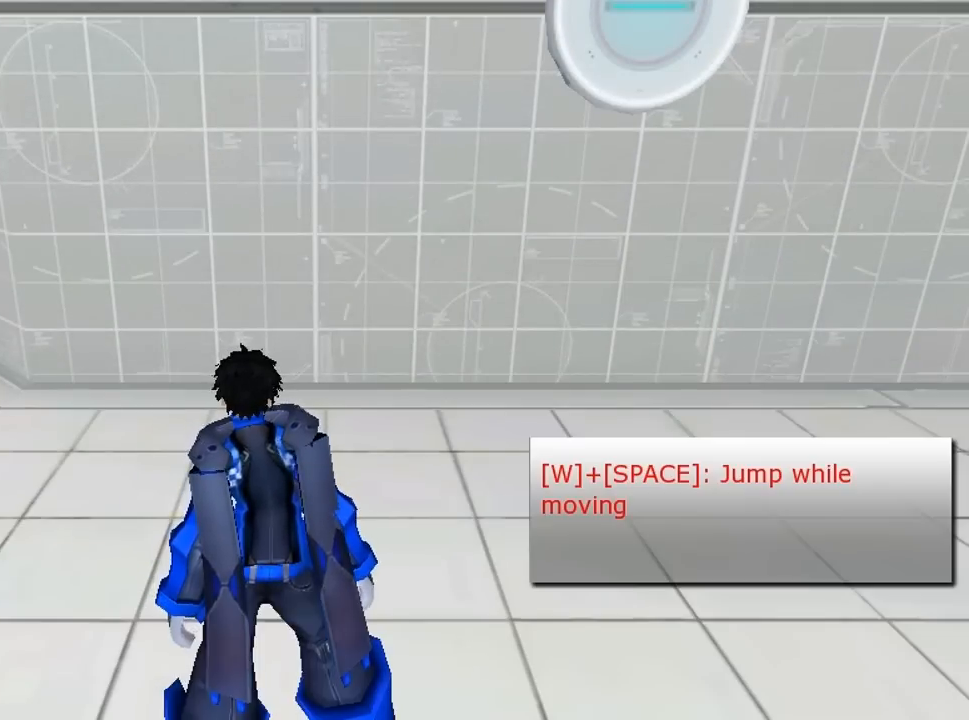
{"keys": ["space", "w"], "events": []}
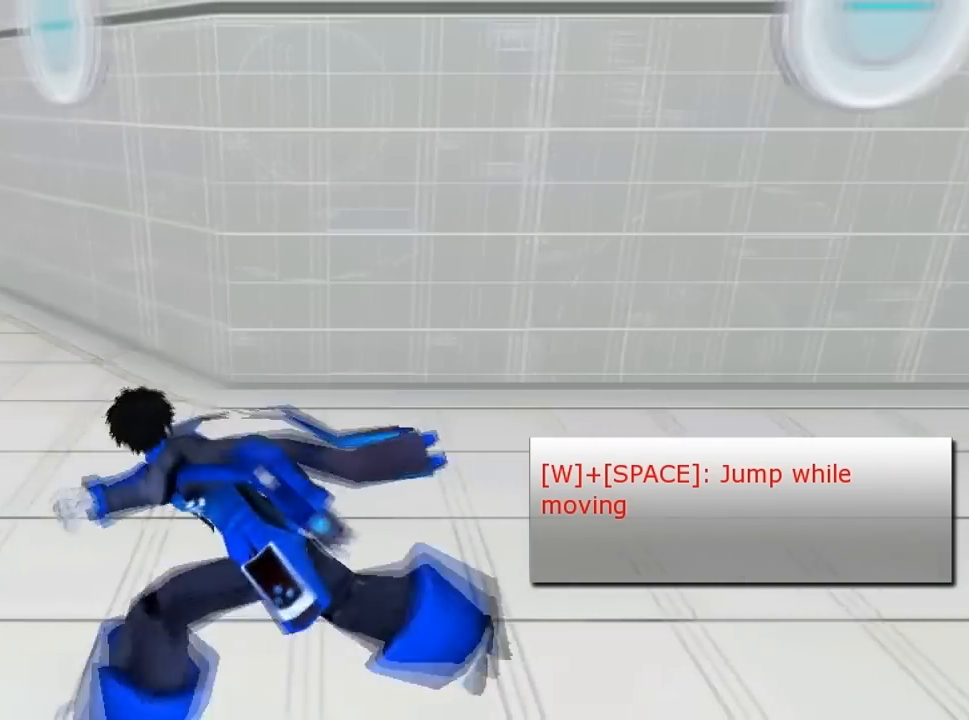
{"keys": ["space", "w"], "events": []}
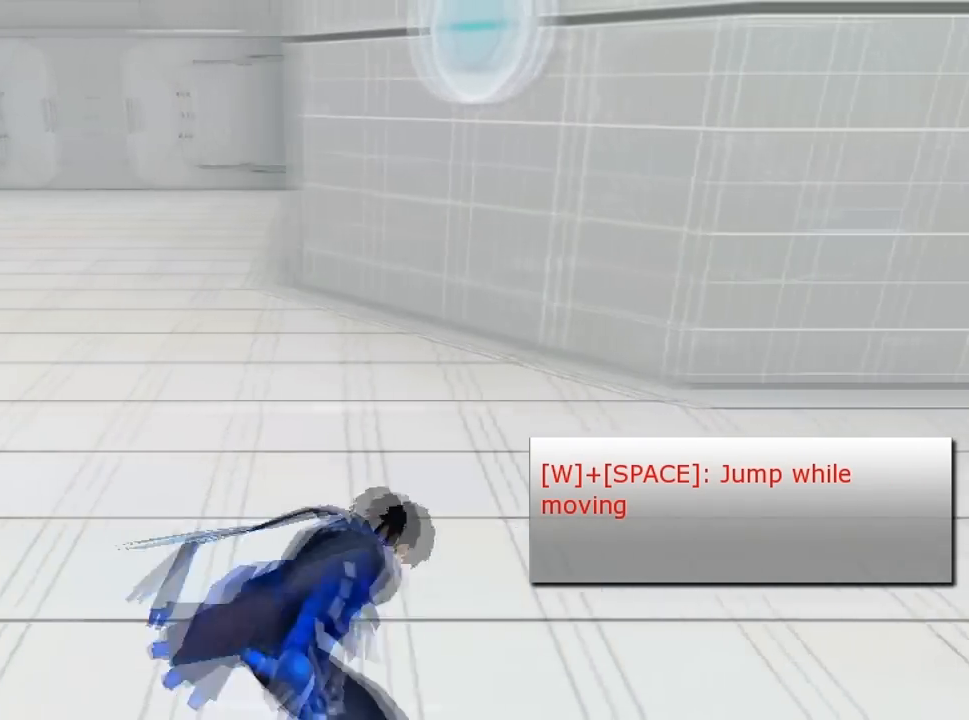
{"keys": ["space", "w"], "events": []}
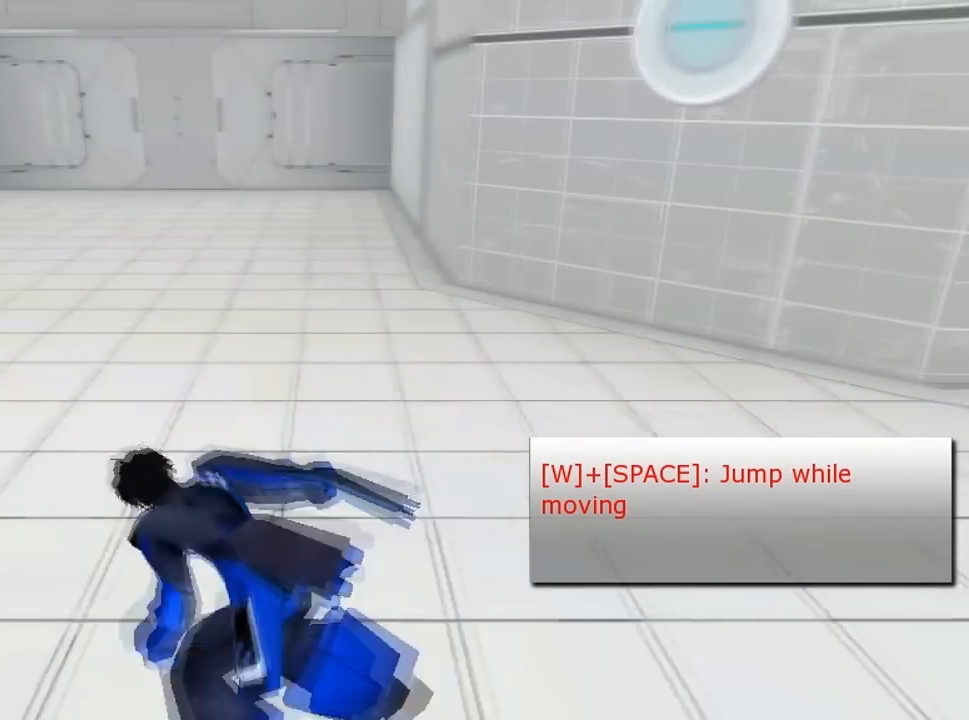
{"keys": ["space", "w"], "events": []}
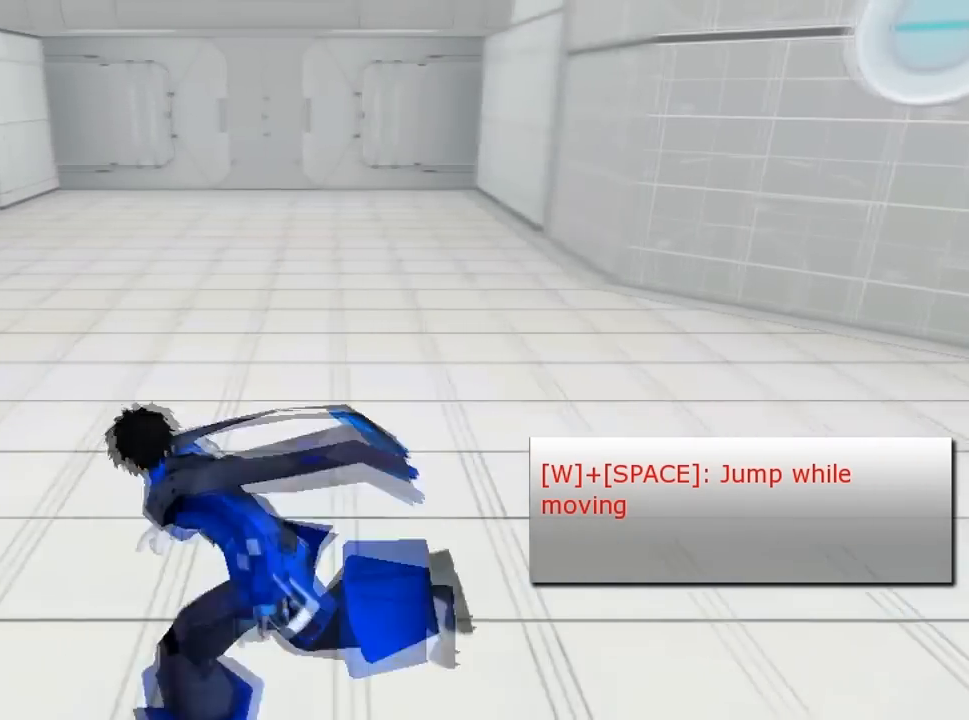
{"keys": ["space", "w"], "events": []}
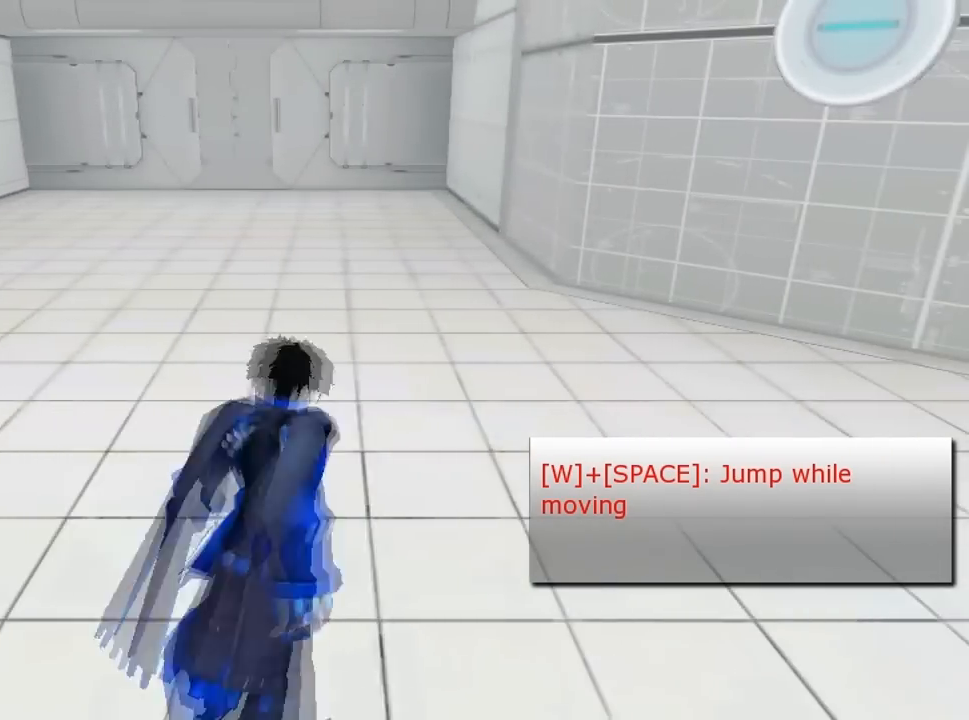
{"keys": [], "events": [[434, "space", "up"], [434, "w", "up"]]}